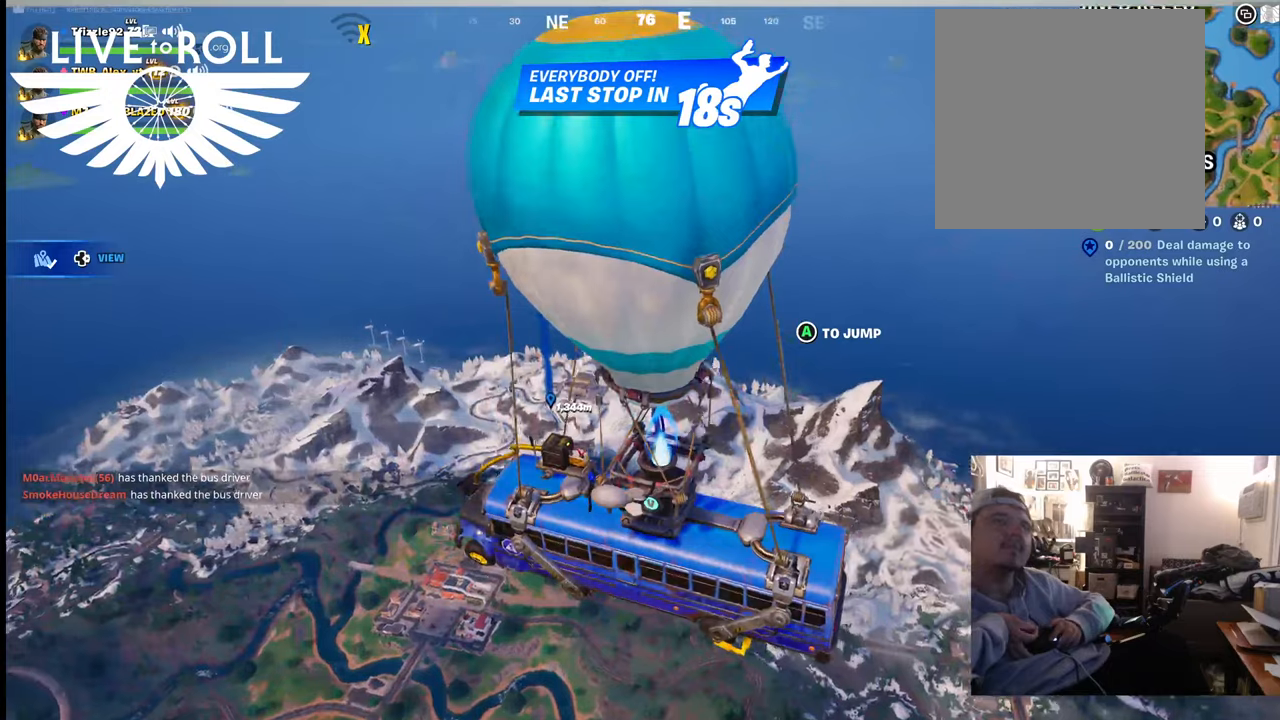
Gameplay with a controller (Xbox layout); each line is a JSON object with the inputs held at the frame after it. "events" lists button and stick changes between this image and that frame as [ms after this image, input, new state], when the widget could be followed in between.
{"buttons": [], "left_stick": "up", "right_stick": "center", "events": []}
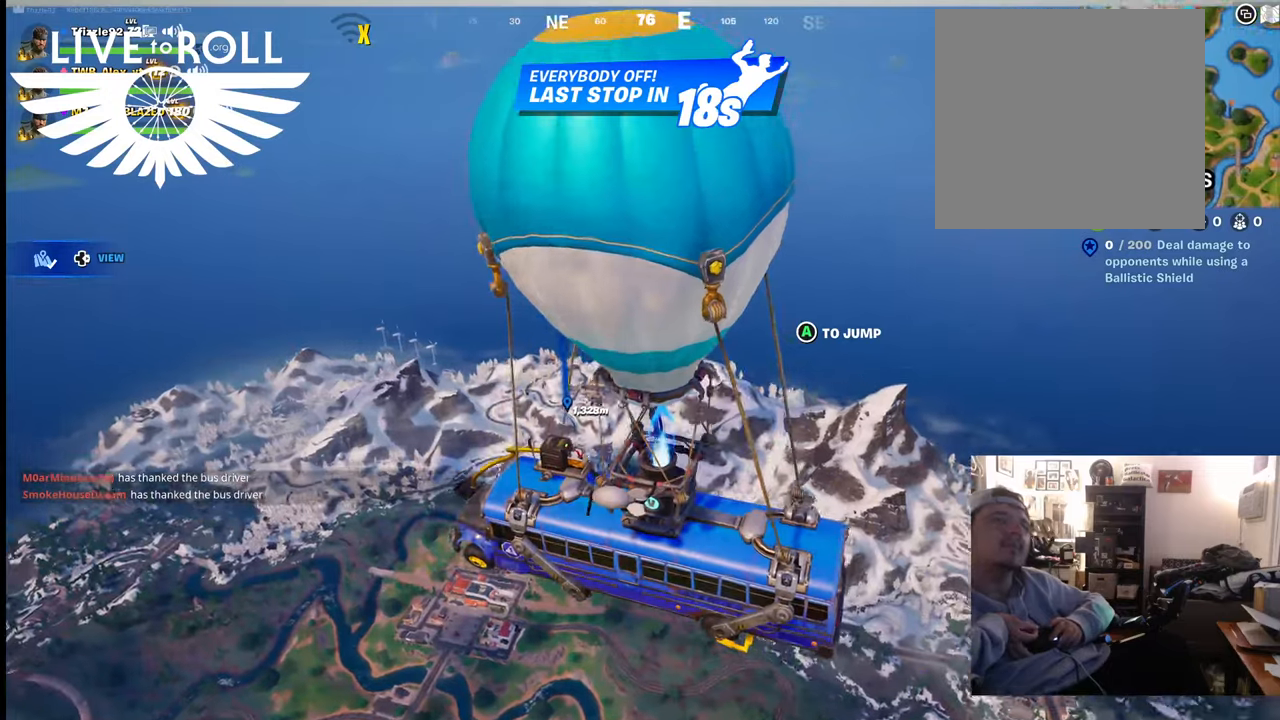
{"buttons": [], "left_stick": "up", "right_stick": "center", "events": []}
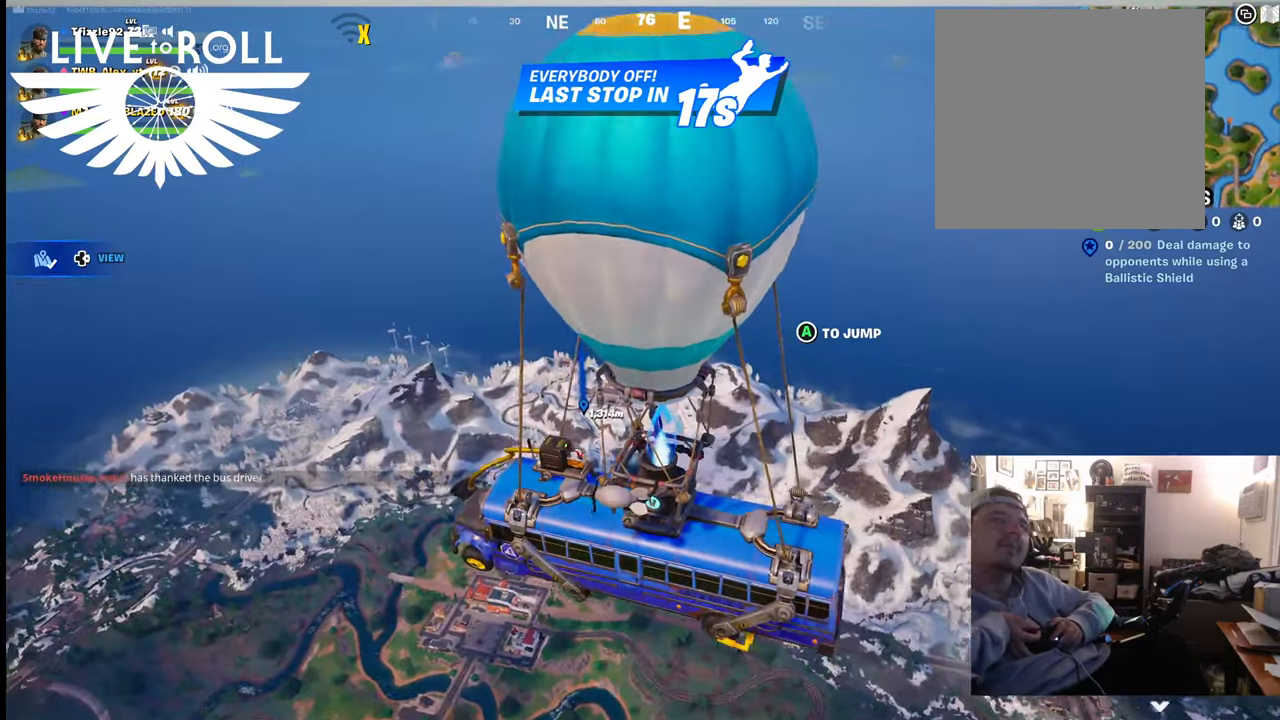
{"buttons": [], "left_stick": "up", "right_stick": "center", "events": []}
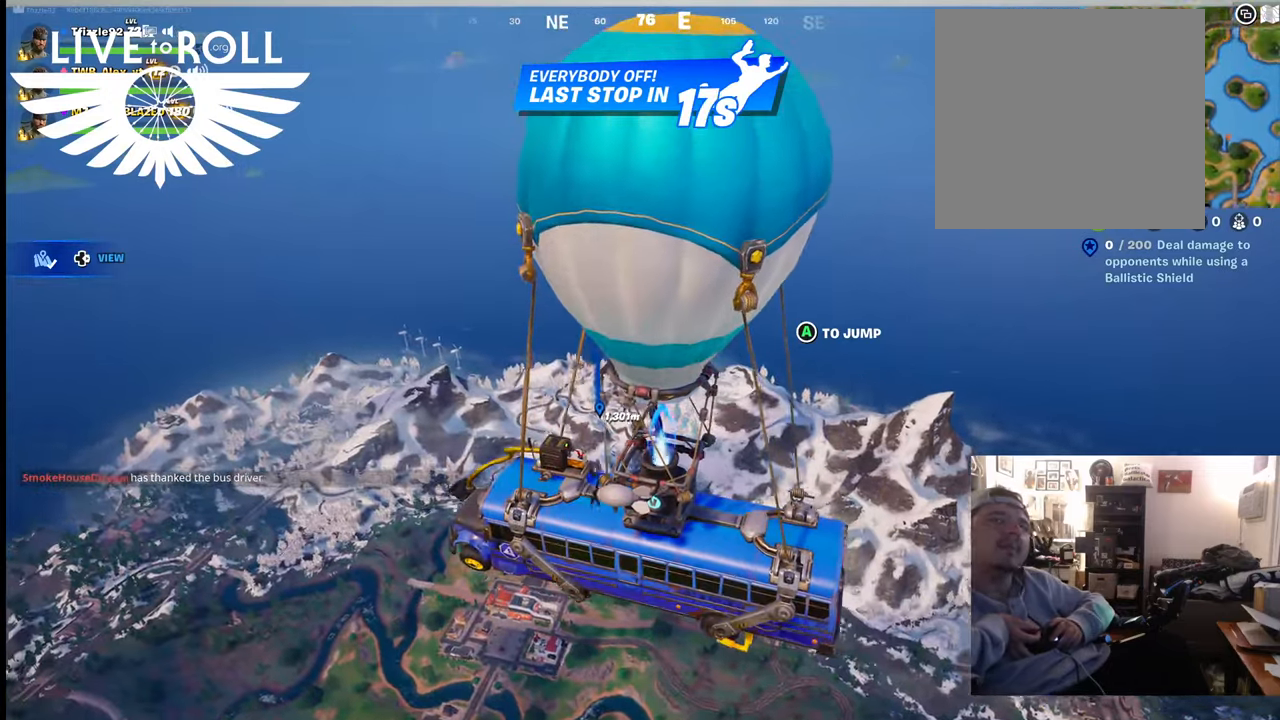
{"buttons": [], "left_stick": "up", "right_stick": "center", "events": [[334, "A", "down"], [467, "A", "up"]]}
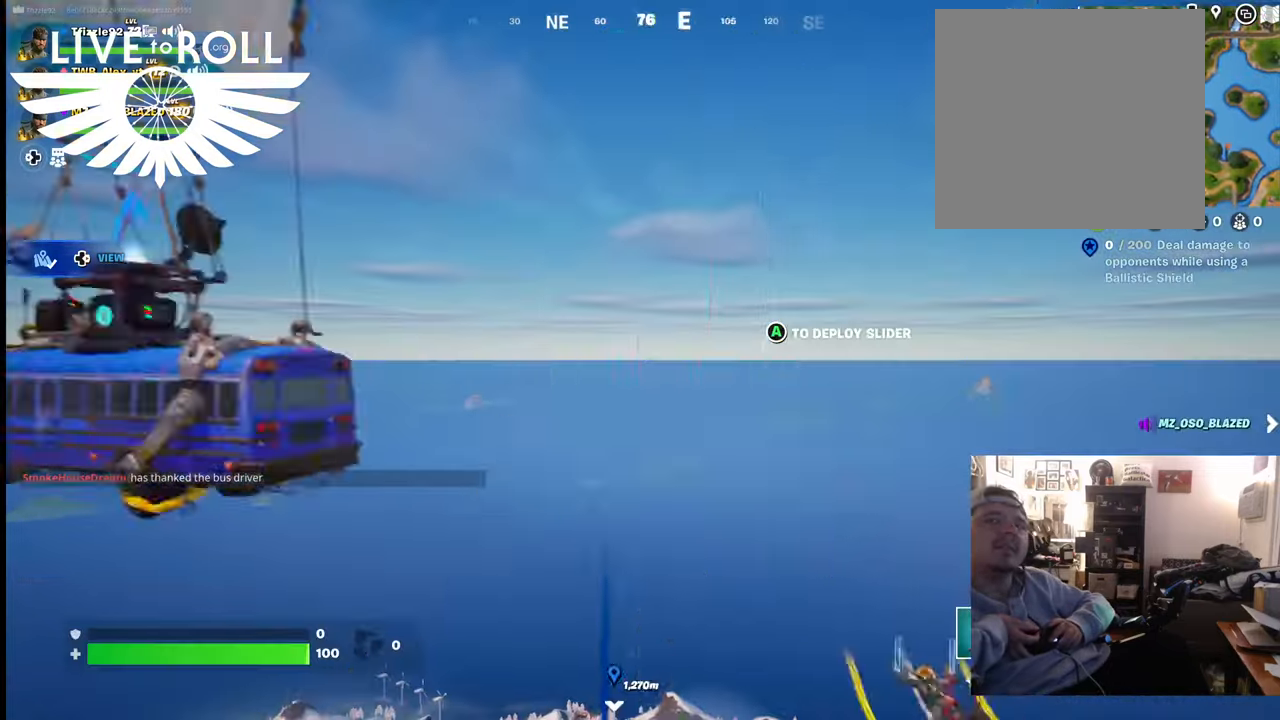
{"buttons": [], "left_stick": "up", "right_stick": "center", "events": []}
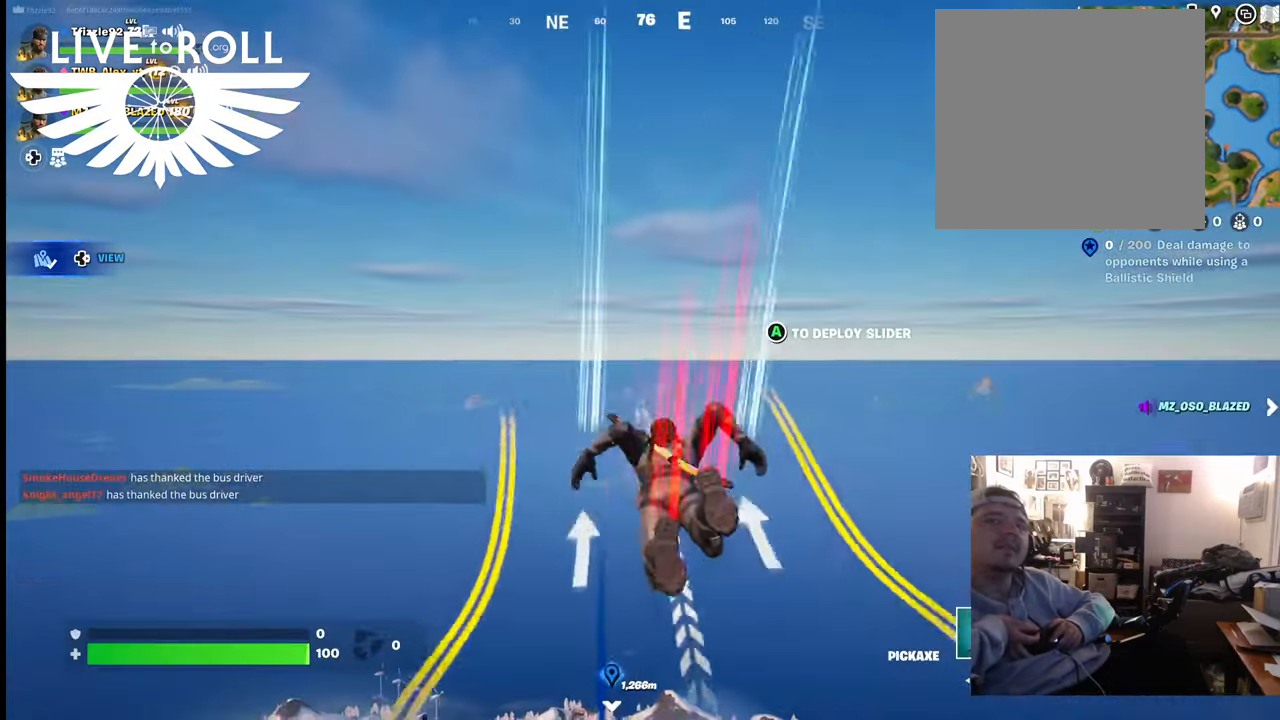
{"buttons": [], "left_stick": "up", "right_stick": "center", "events": []}
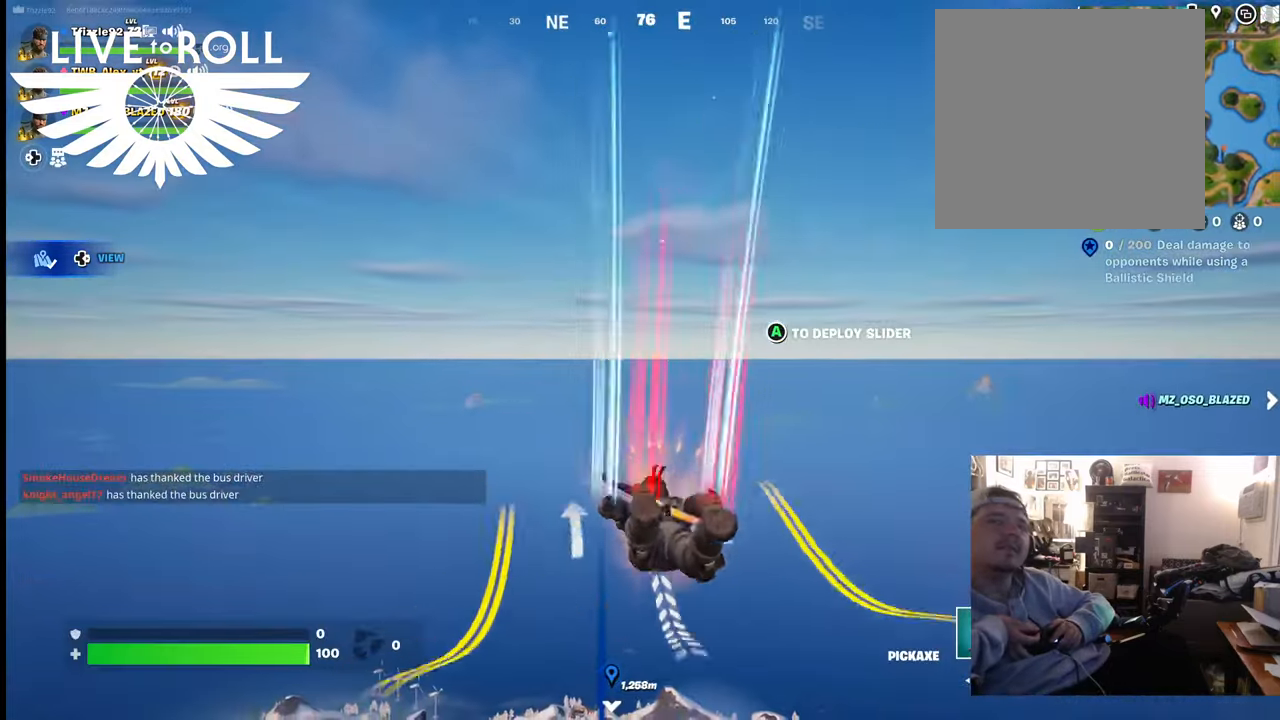
{"buttons": [], "left_stick": "up", "right_stick": "center", "events": []}
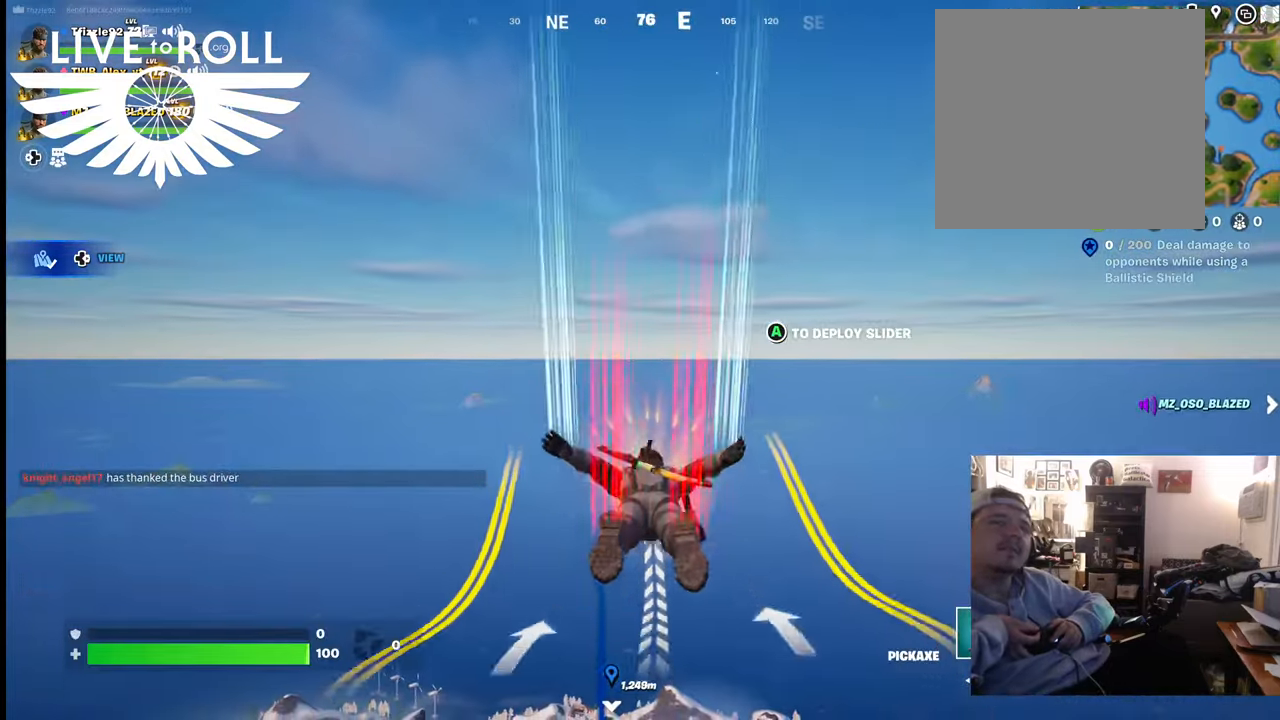
{"buttons": [], "left_stick": "up", "right_stick": "center", "events": []}
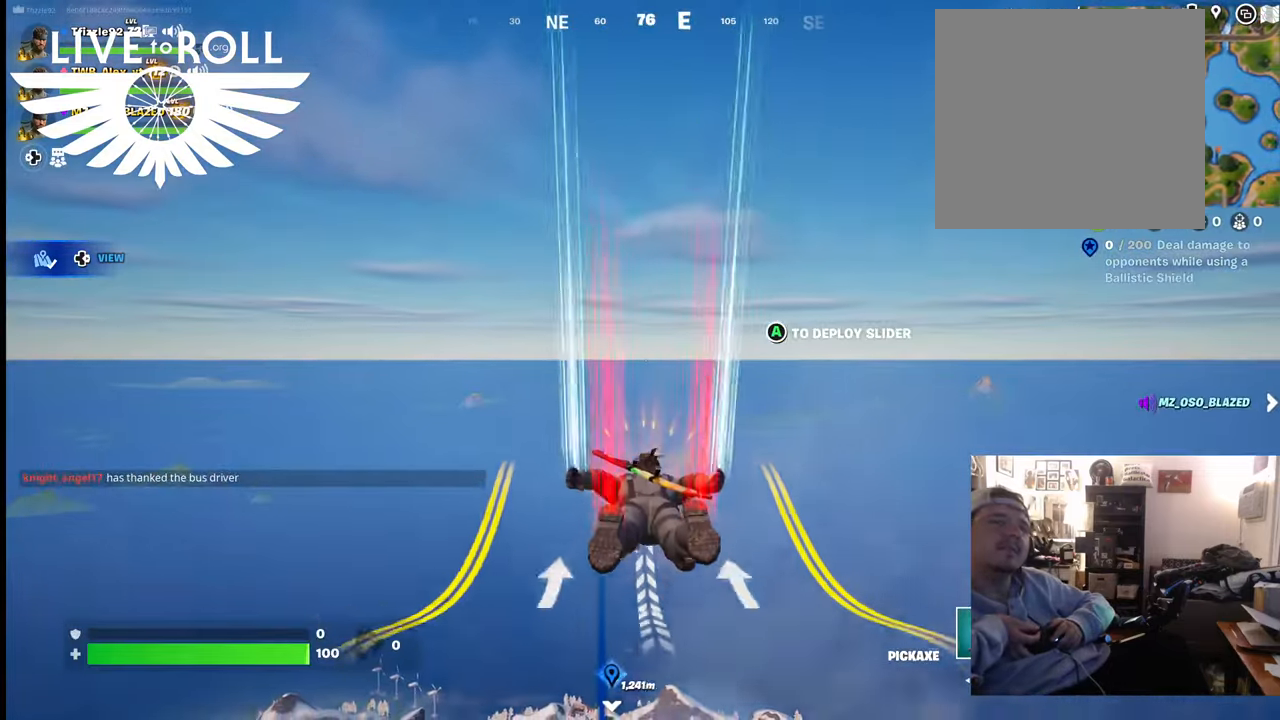
{"buttons": [], "left_stick": "up", "right_stick": "center", "events": []}
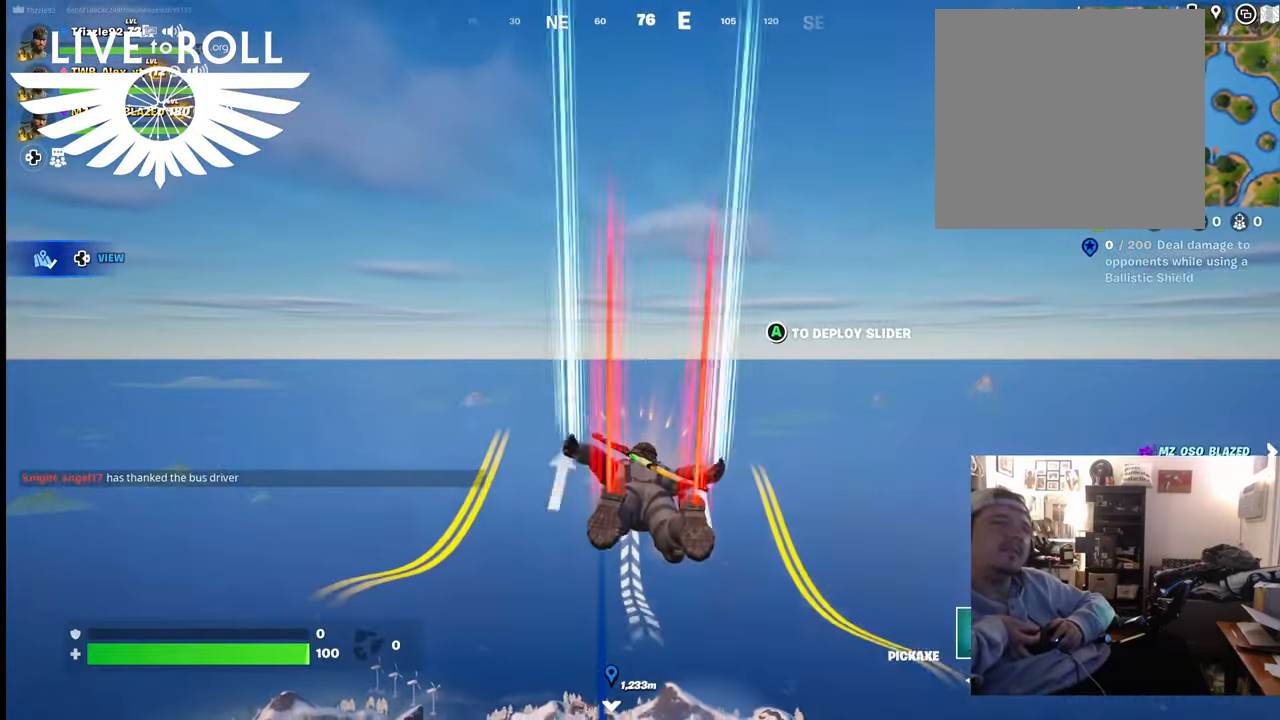
{"buttons": [], "left_stick": "up", "right_stick": "center", "events": []}
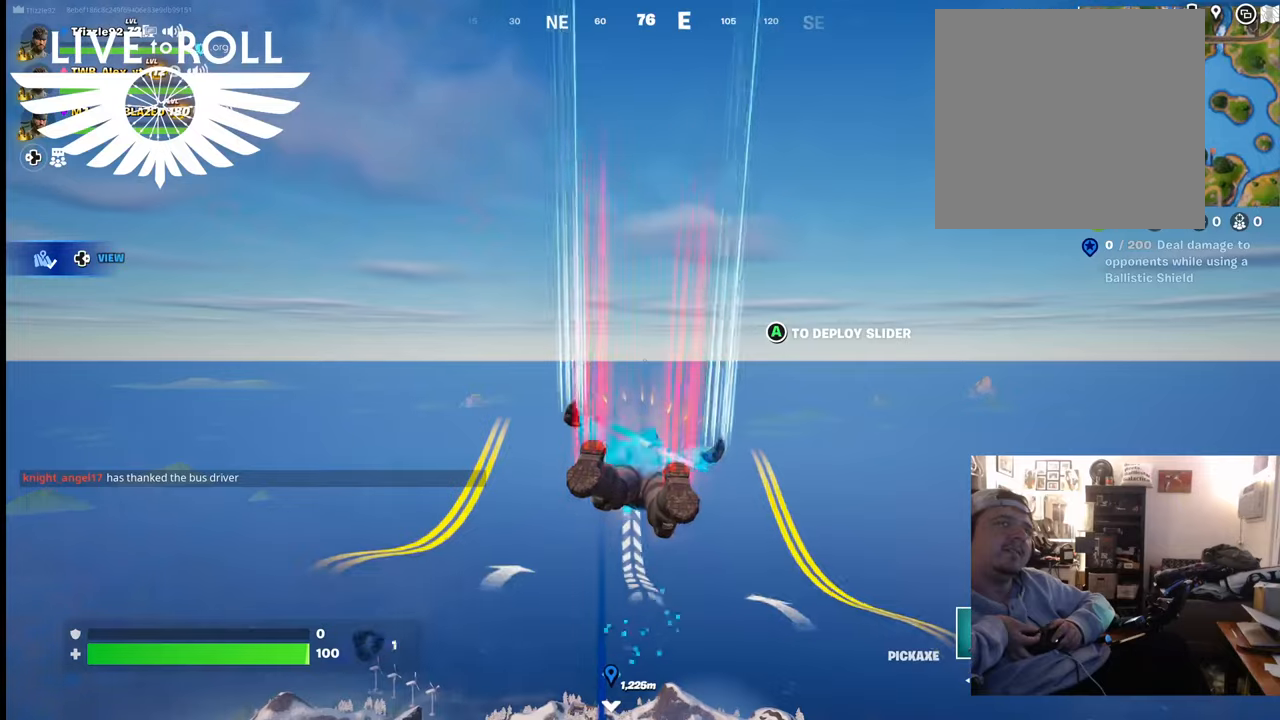
{"buttons": [], "left_stick": "up", "right_stick": "center", "events": []}
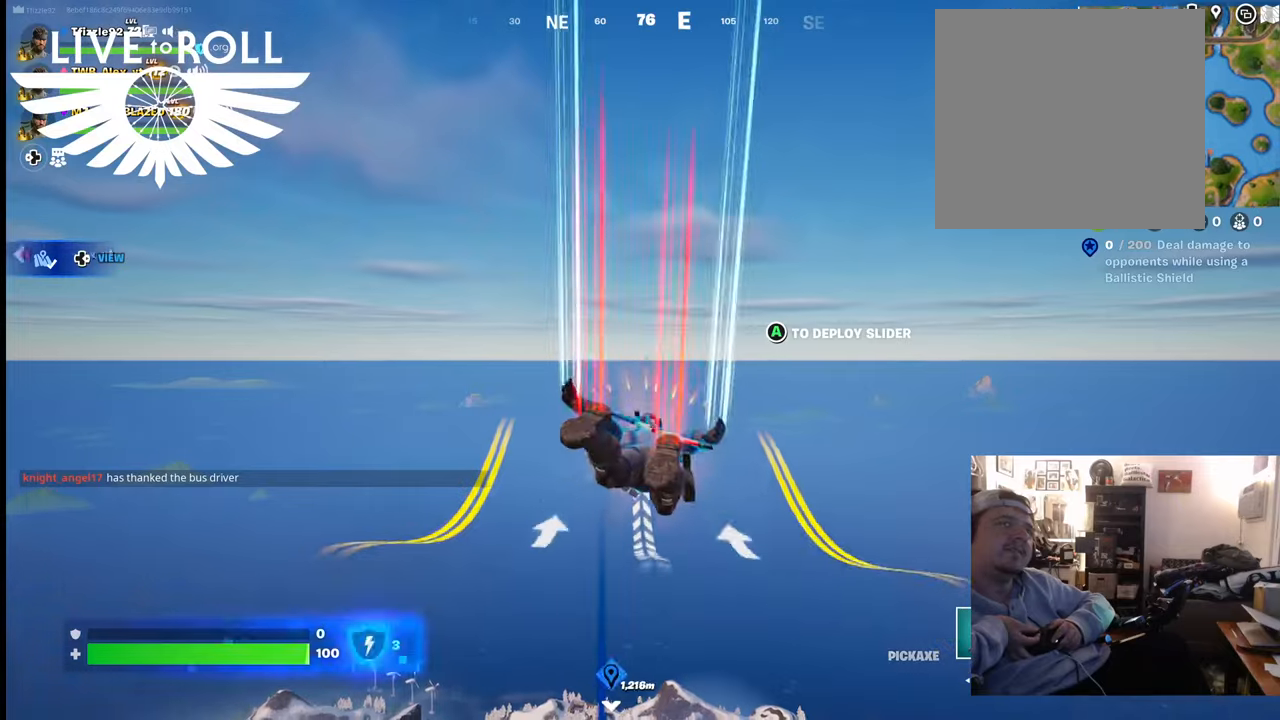
{"buttons": [], "left_stick": "up", "right_stick": "center", "events": []}
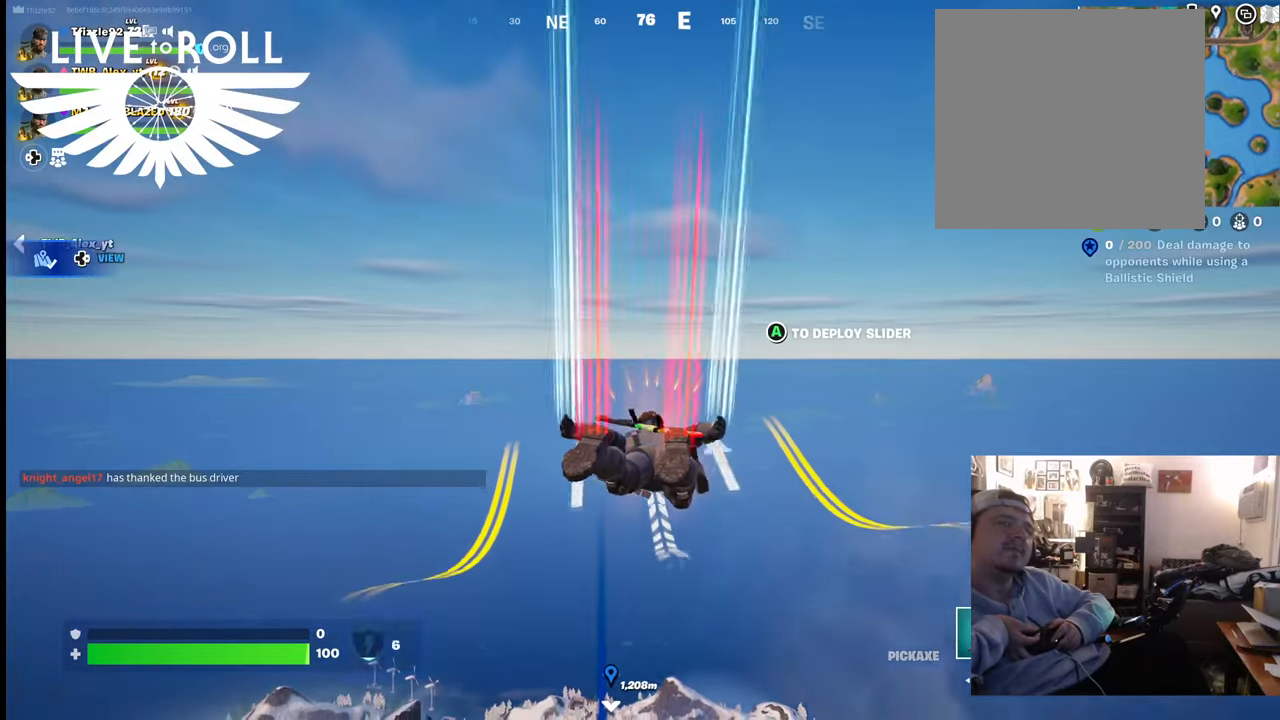
{"buttons": [], "left_stick": "up", "right_stick": "center", "events": []}
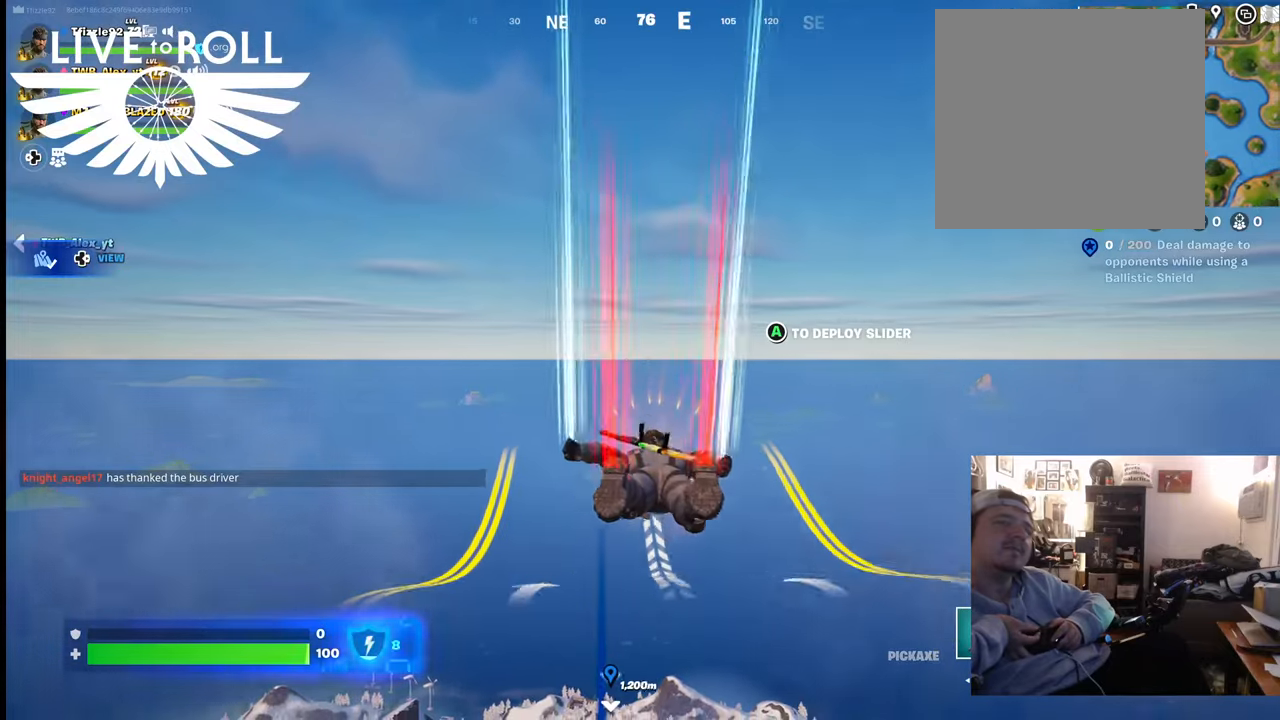
{"buttons": [], "left_stick": "up", "right_stick": "center", "events": []}
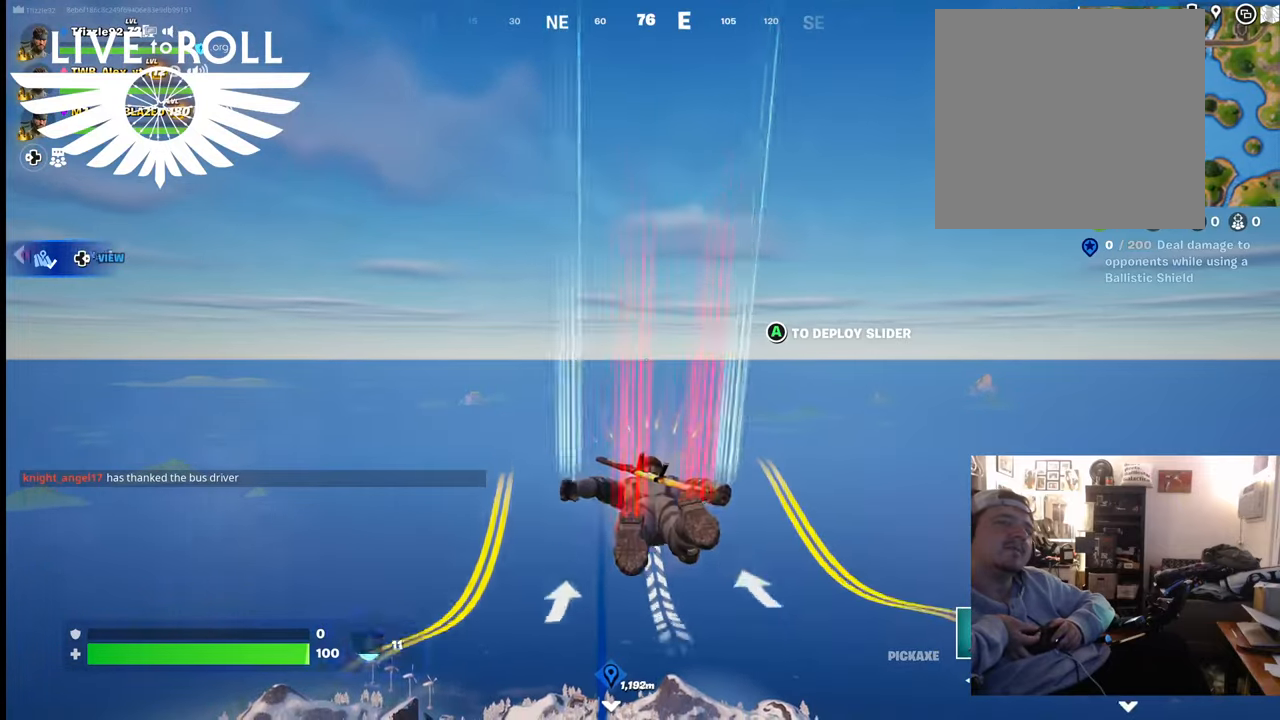
{"buttons": [], "left_stick": "up", "right_stick": "center", "events": []}
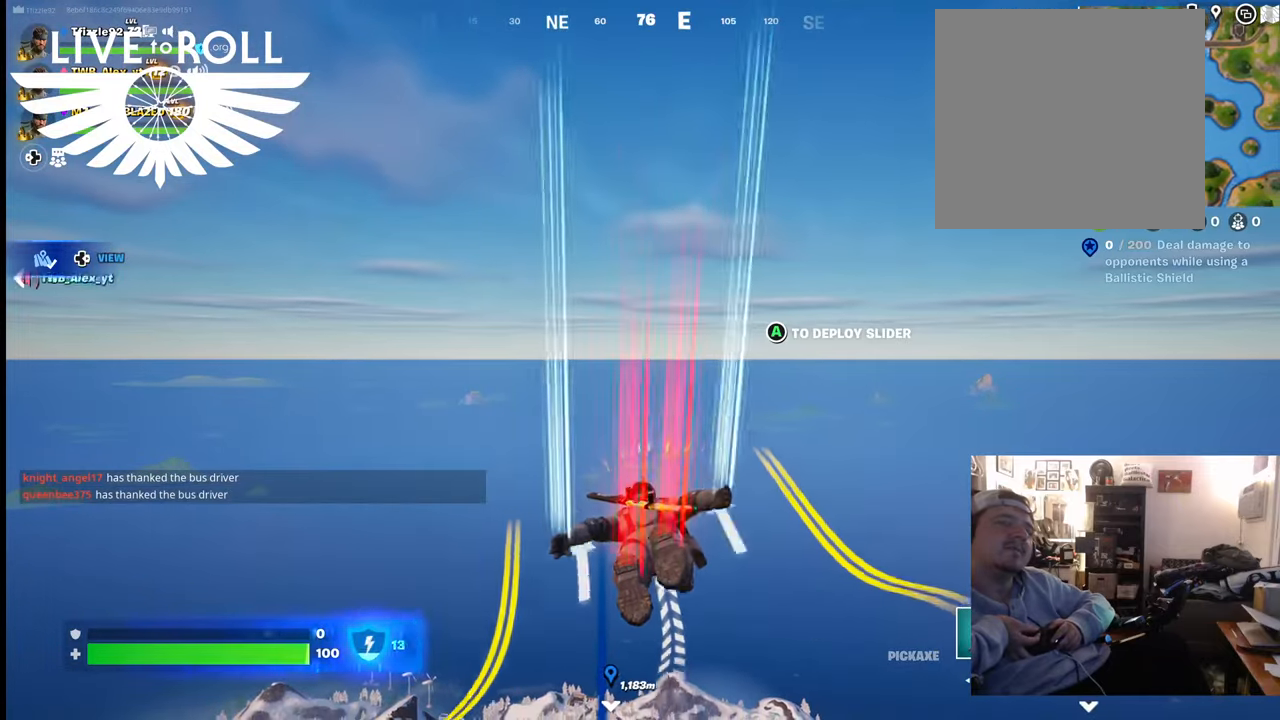
{"buttons": [], "left_stick": "up", "right_stick": "center", "events": []}
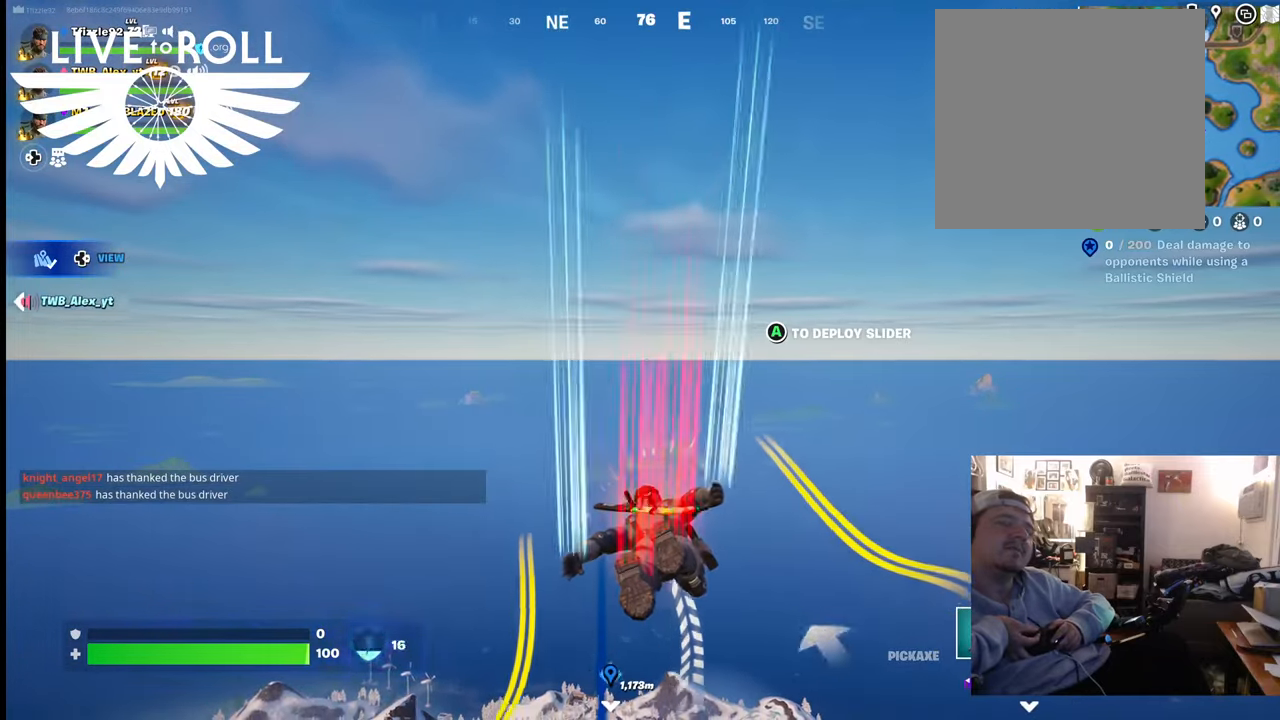
{"buttons": [], "left_stick": "up", "right_stick": "center", "events": []}
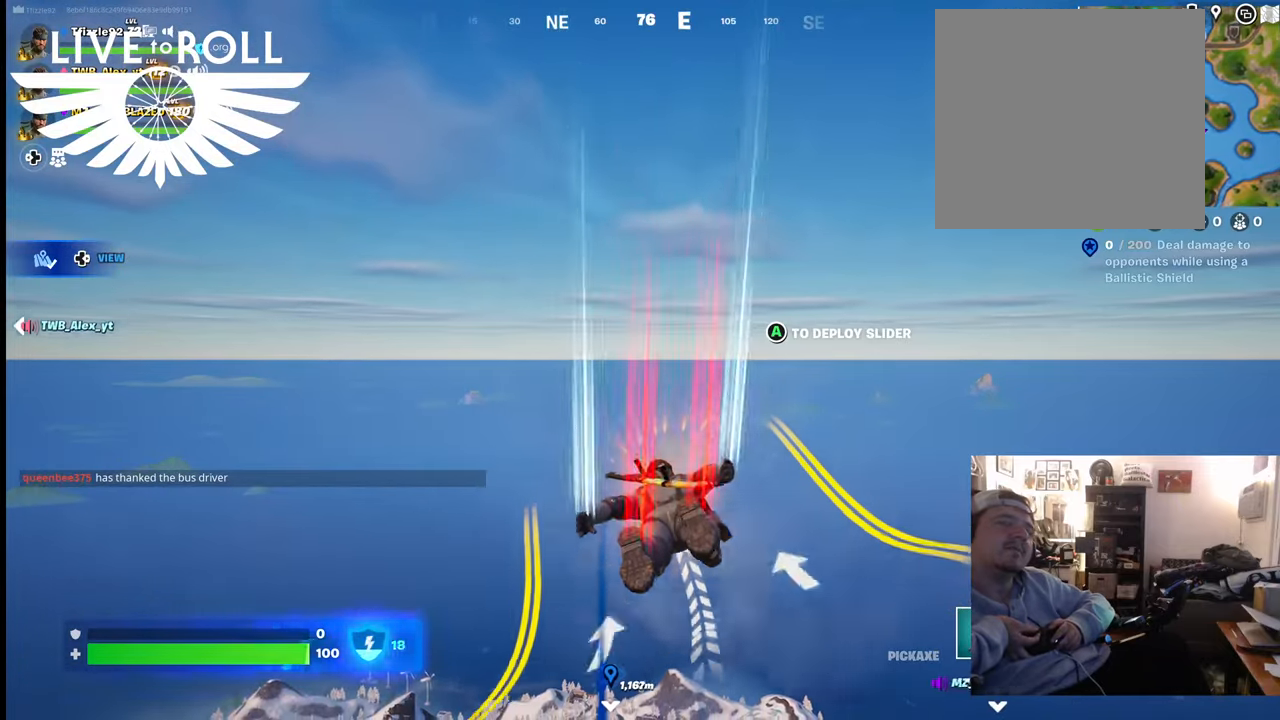
{"buttons": [], "left_stick": "up", "right_stick": "center", "events": []}
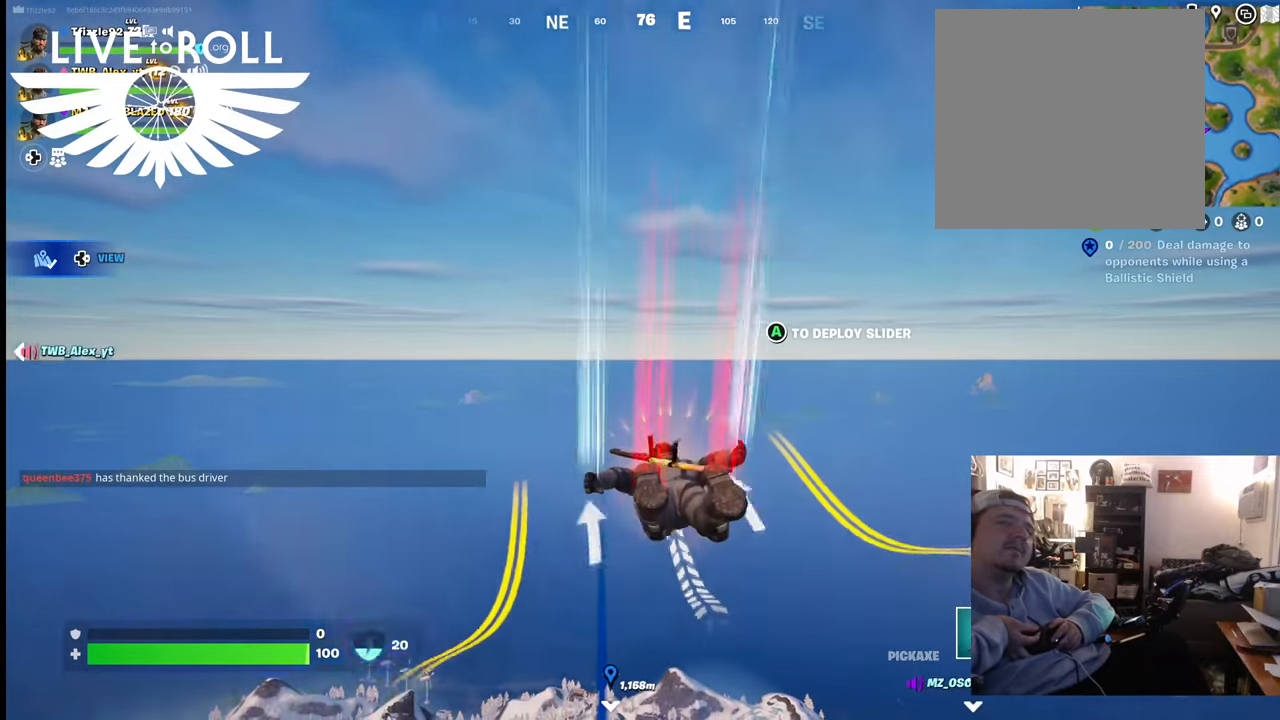
{"buttons": [], "left_stick": "up", "right_stick": "center", "events": []}
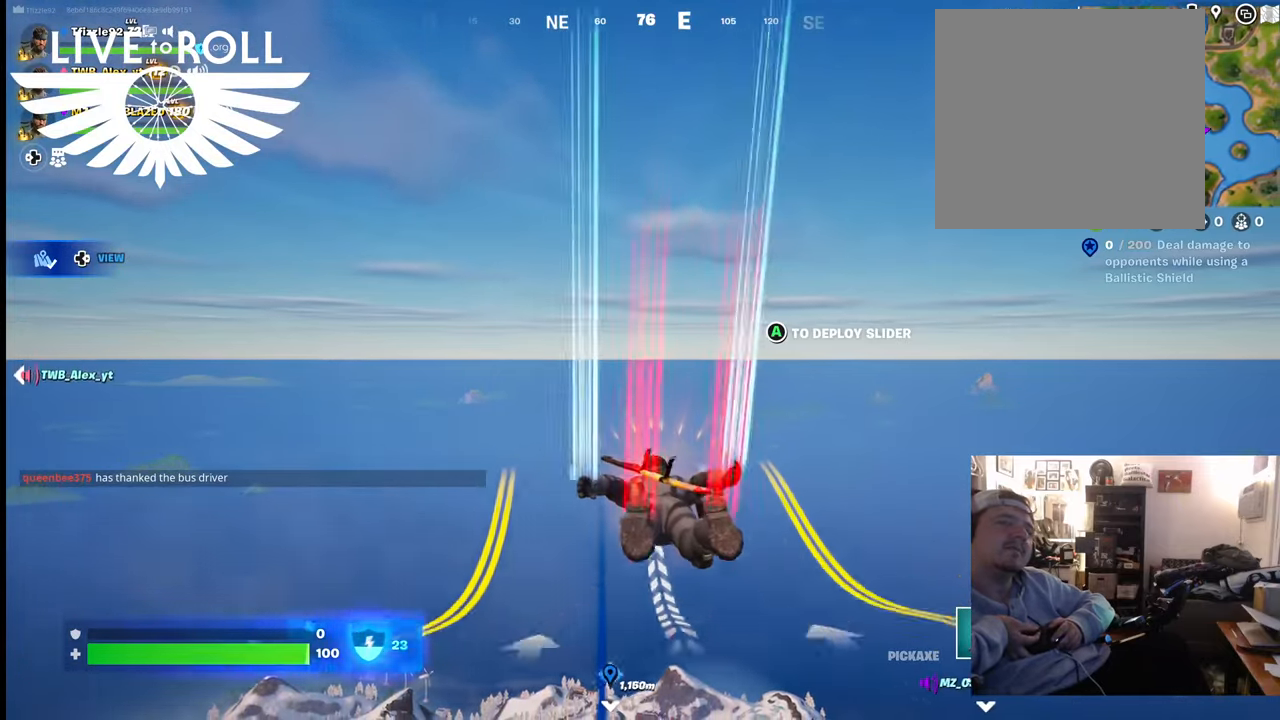
{"buttons": [], "left_stick": "up", "right_stick": "center", "events": []}
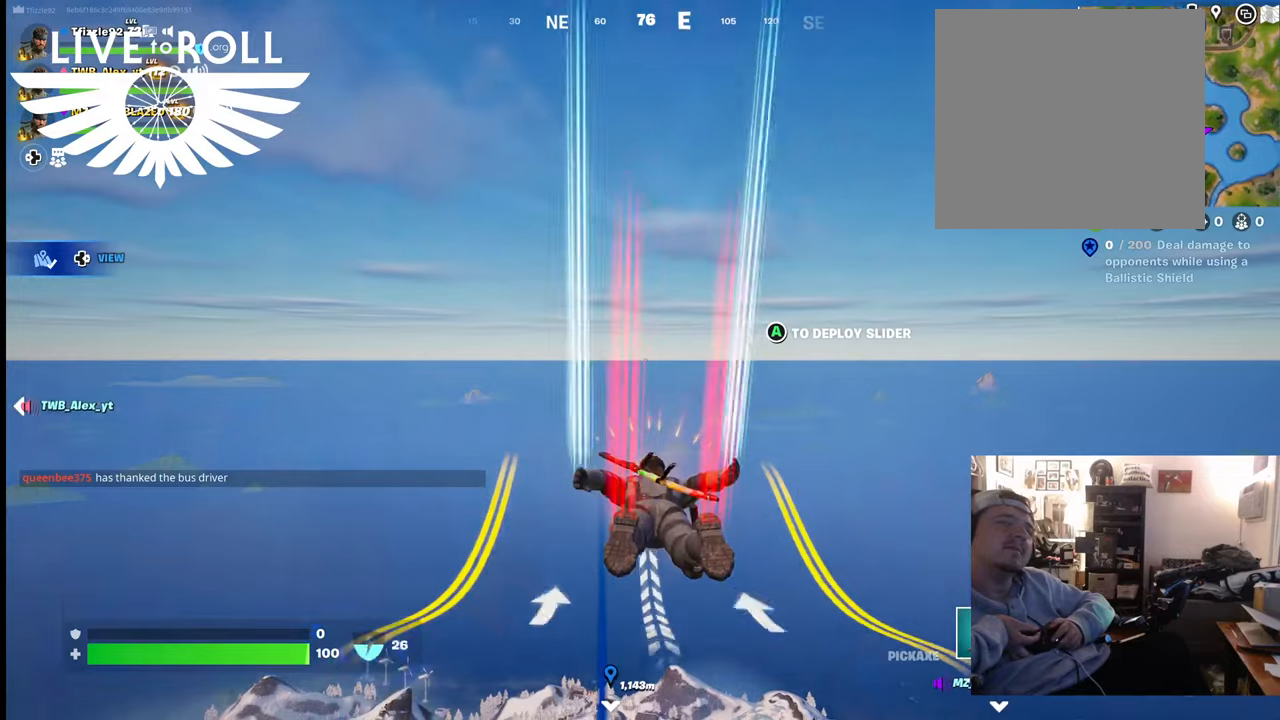
{"buttons": [], "left_stick": "up", "right_stick": "center", "events": []}
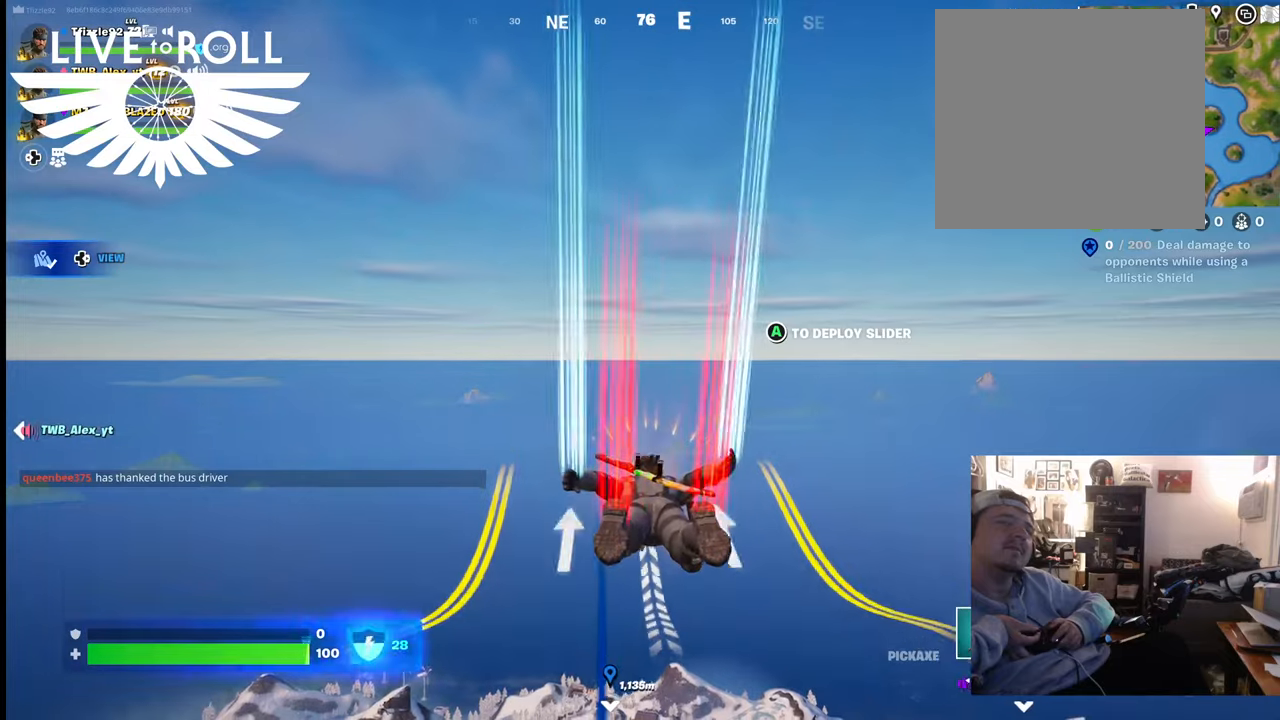
{"buttons": [], "left_stick": "up", "right_stick": "center", "events": []}
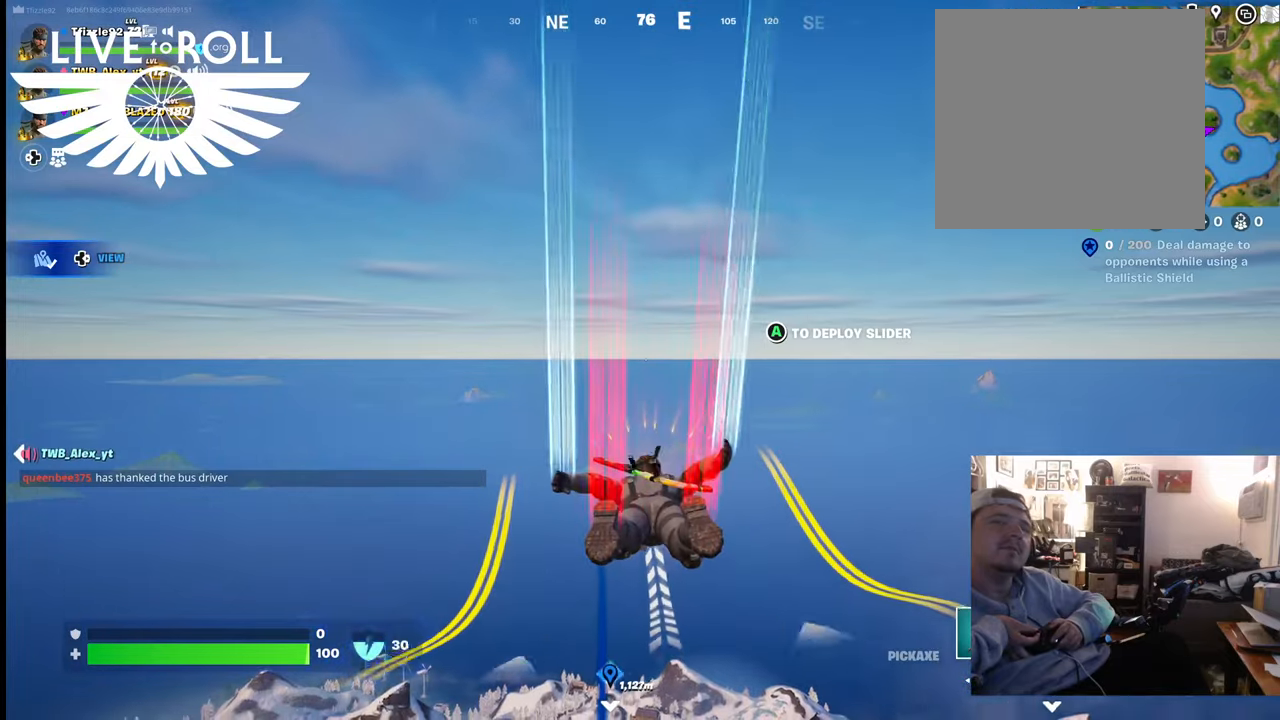
{"buttons": [], "left_stick": "up", "right_stick": "center", "events": []}
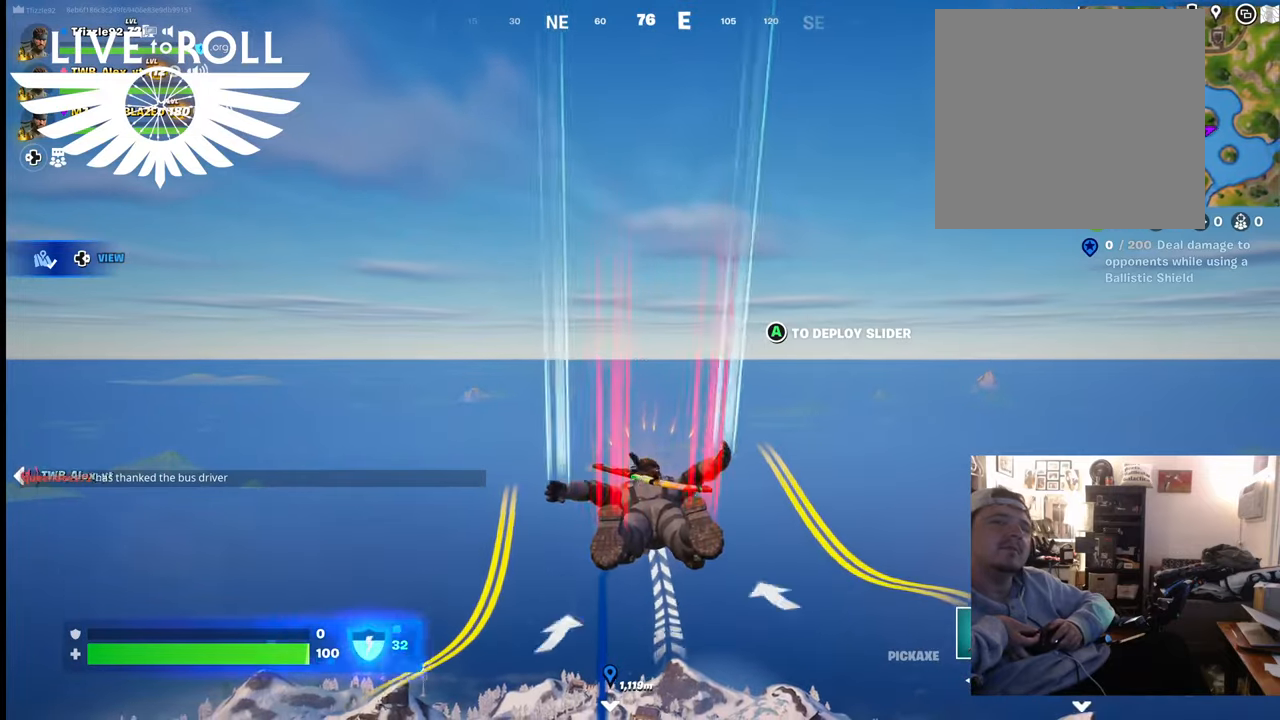
{"buttons": [], "left_stick": "up", "right_stick": "center", "events": []}
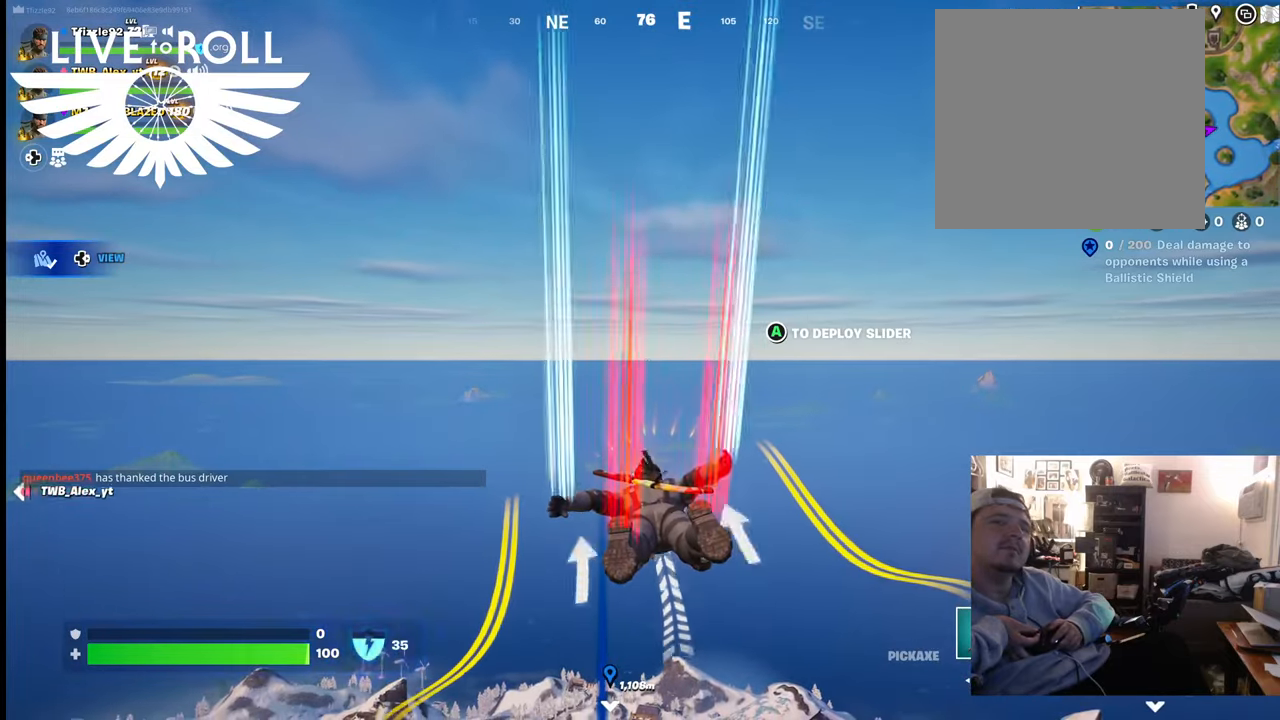
{"buttons": [], "left_stick": "up", "right_stick": "center", "events": []}
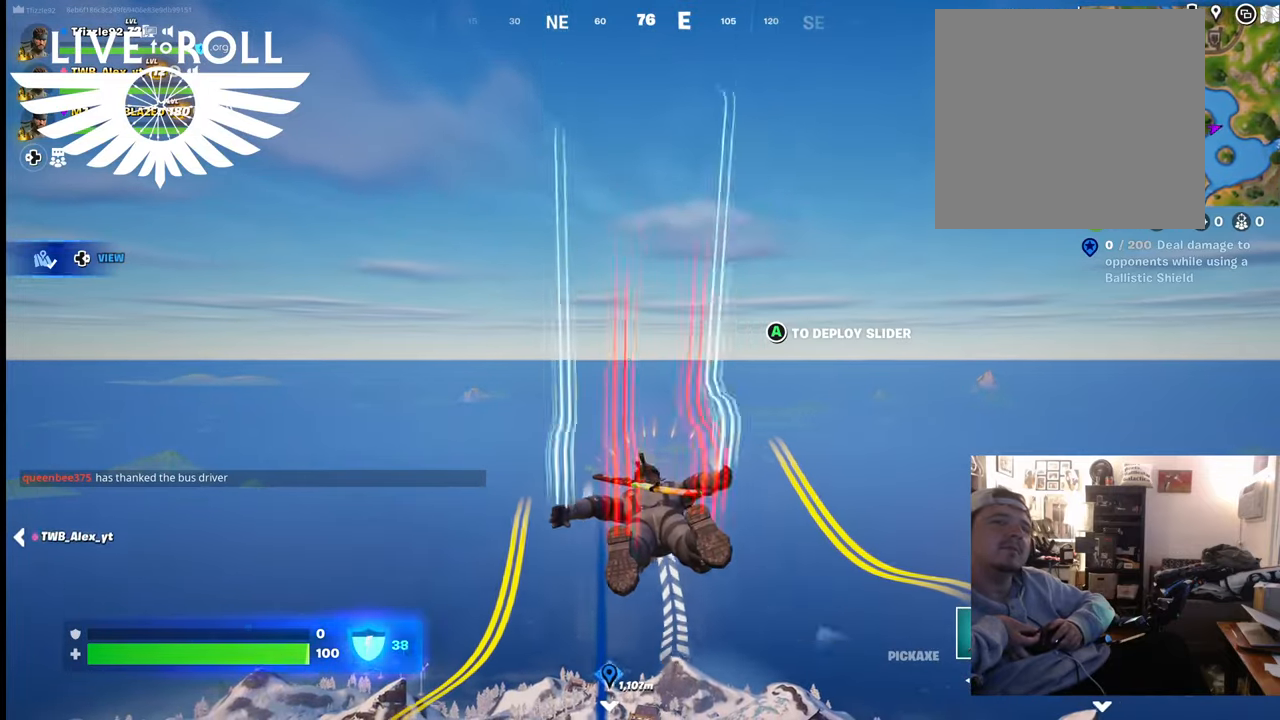
{"buttons": [], "left_stick": "up", "right_stick": "center", "events": []}
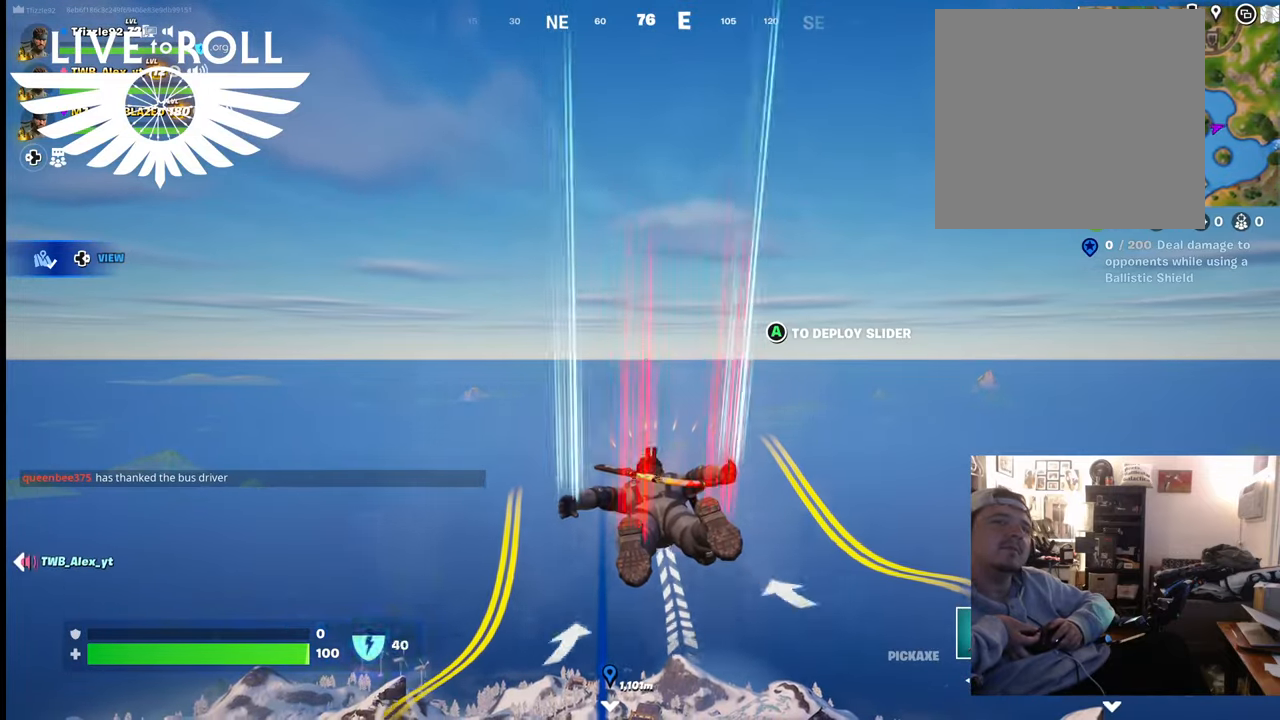
{"buttons": [], "left_stick": "up", "right_stick": "center", "events": []}
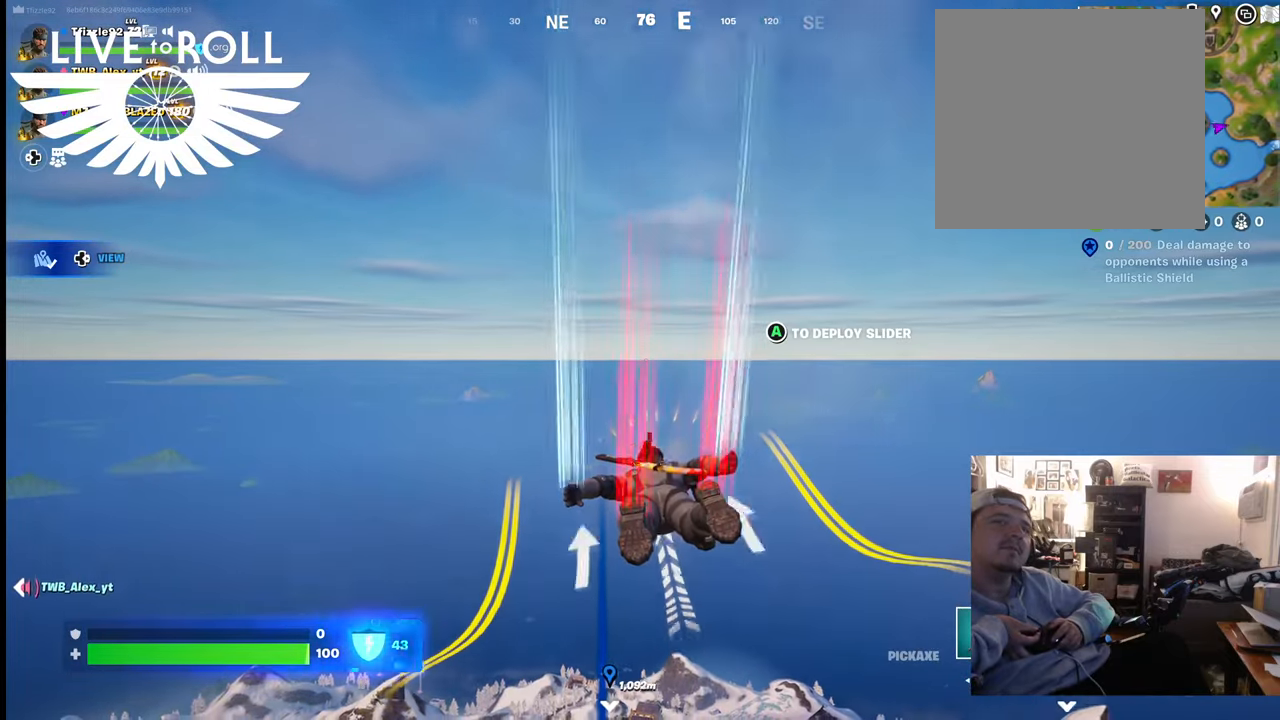
{"buttons": [], "left_stick": "up", "right_stick": "center", "events": []}
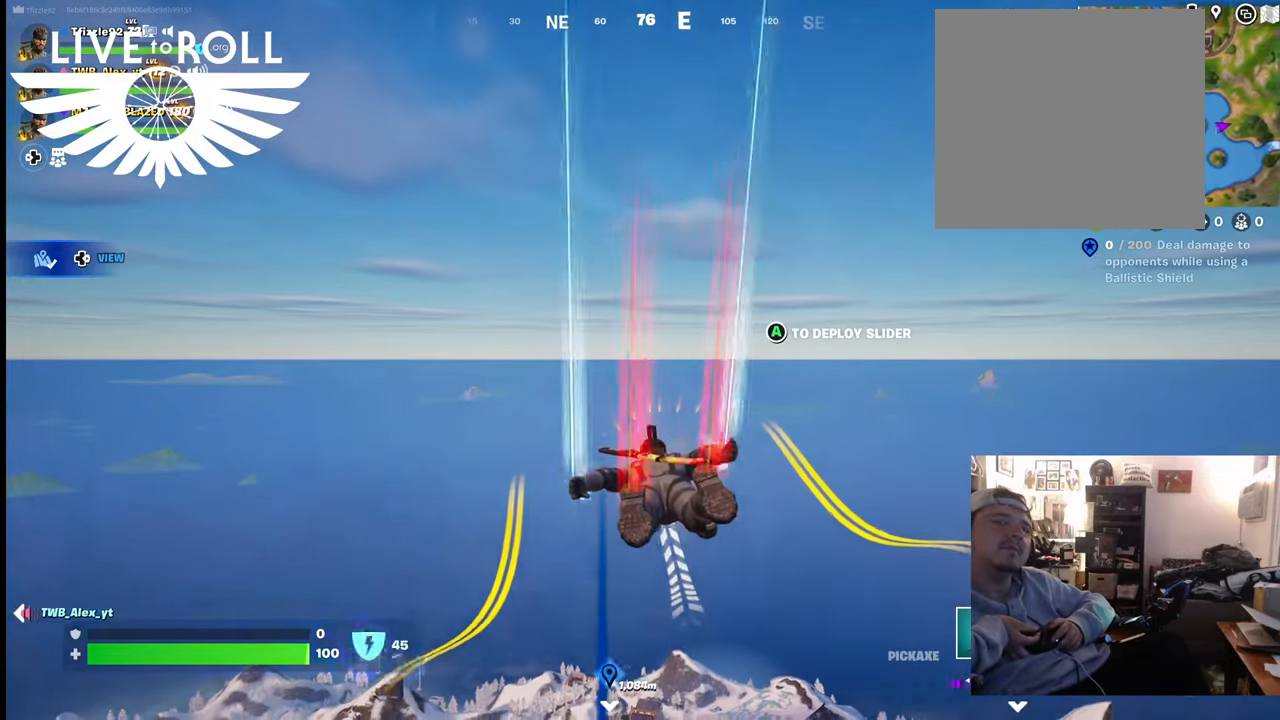
{"buttons": [], "left_stick": "up", "right_stick": "center", "events": []}
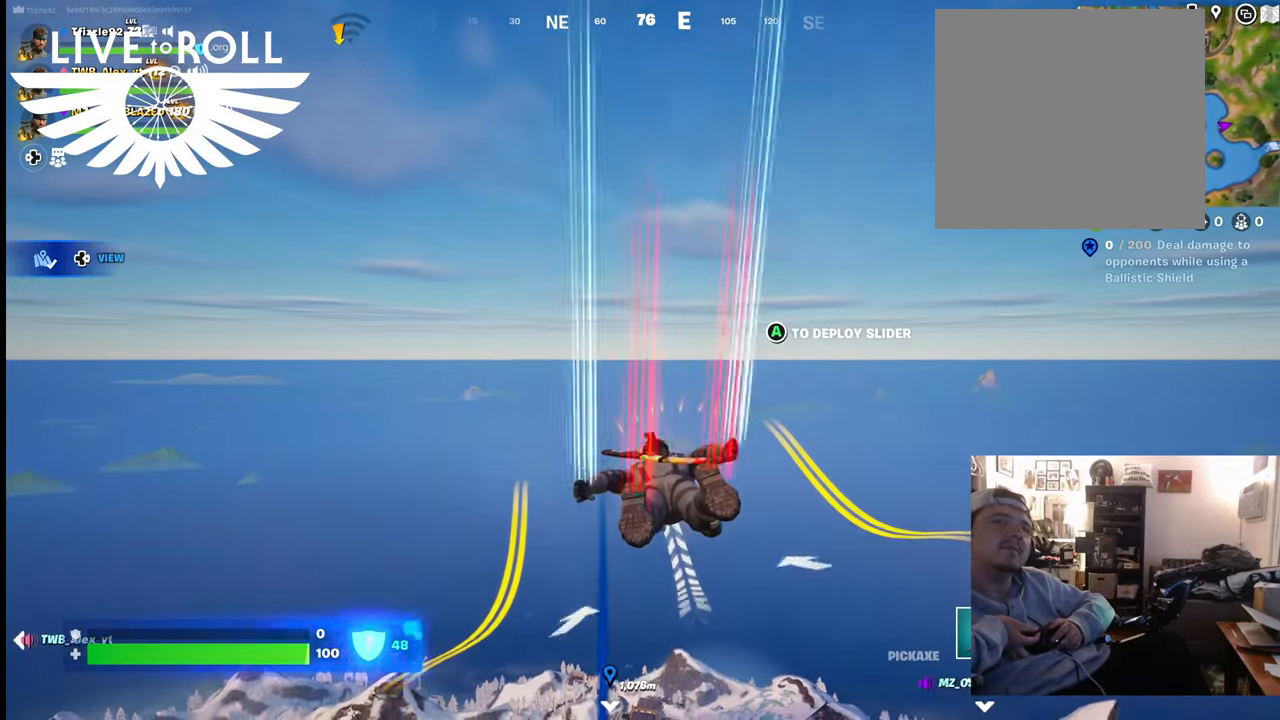
{"buttons": [], "left_stick": "up", "right_stick": "center", "events": []}